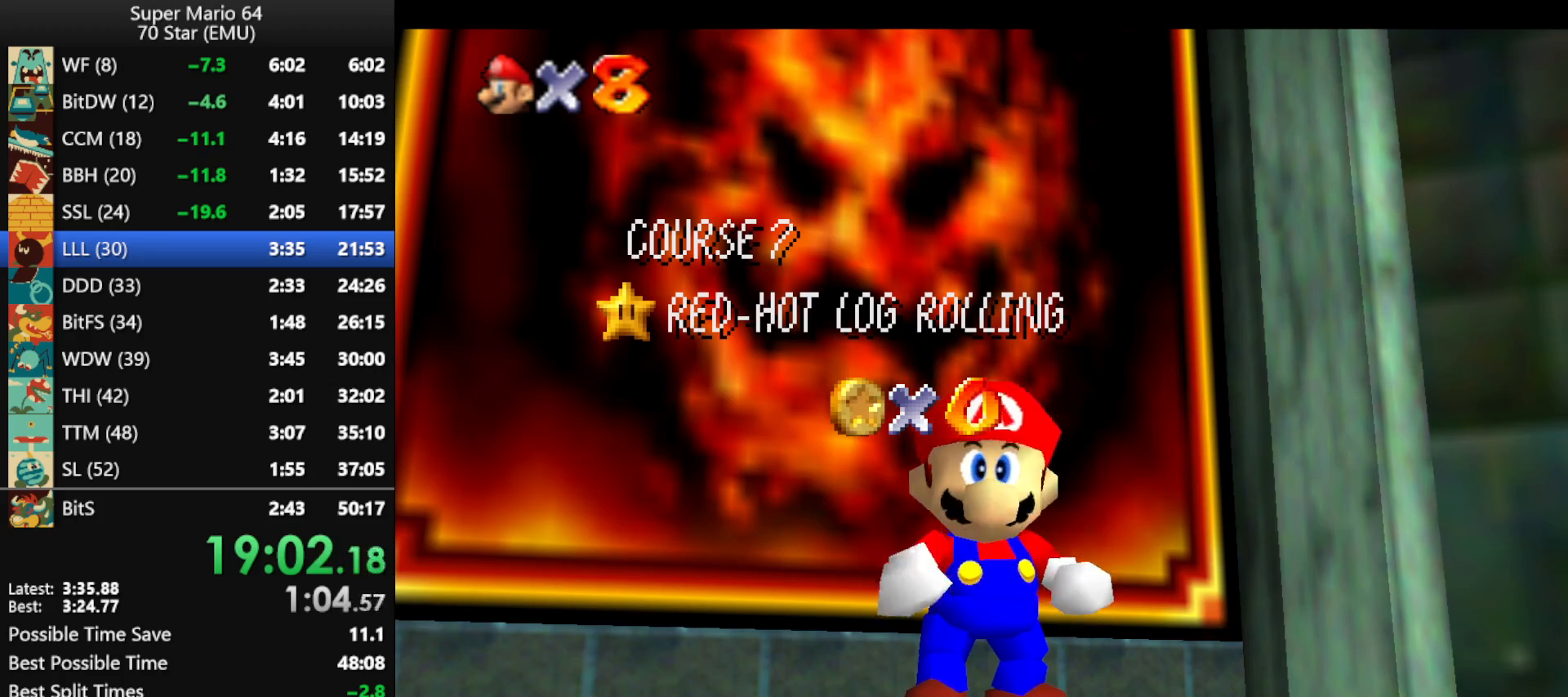
Gameplay with a controller (Nintendo layout); each line is a JSON object with the inputs held at the frame after it. "events" lists button and stick changes between this image and that frame as [ms after this image, input, new state], when the widget could be followed in between. Not read: L1 L3 R3 X Y.
{"buttons": ["A"], "left_stick": "up", "events": [[33, "A", "up"], [100, "A", "down"], [200, "A", "up"], [267, "A", "down"], [367, "A", "up"], [433, "left_stick", "up"], [467, "A", "down"]]}
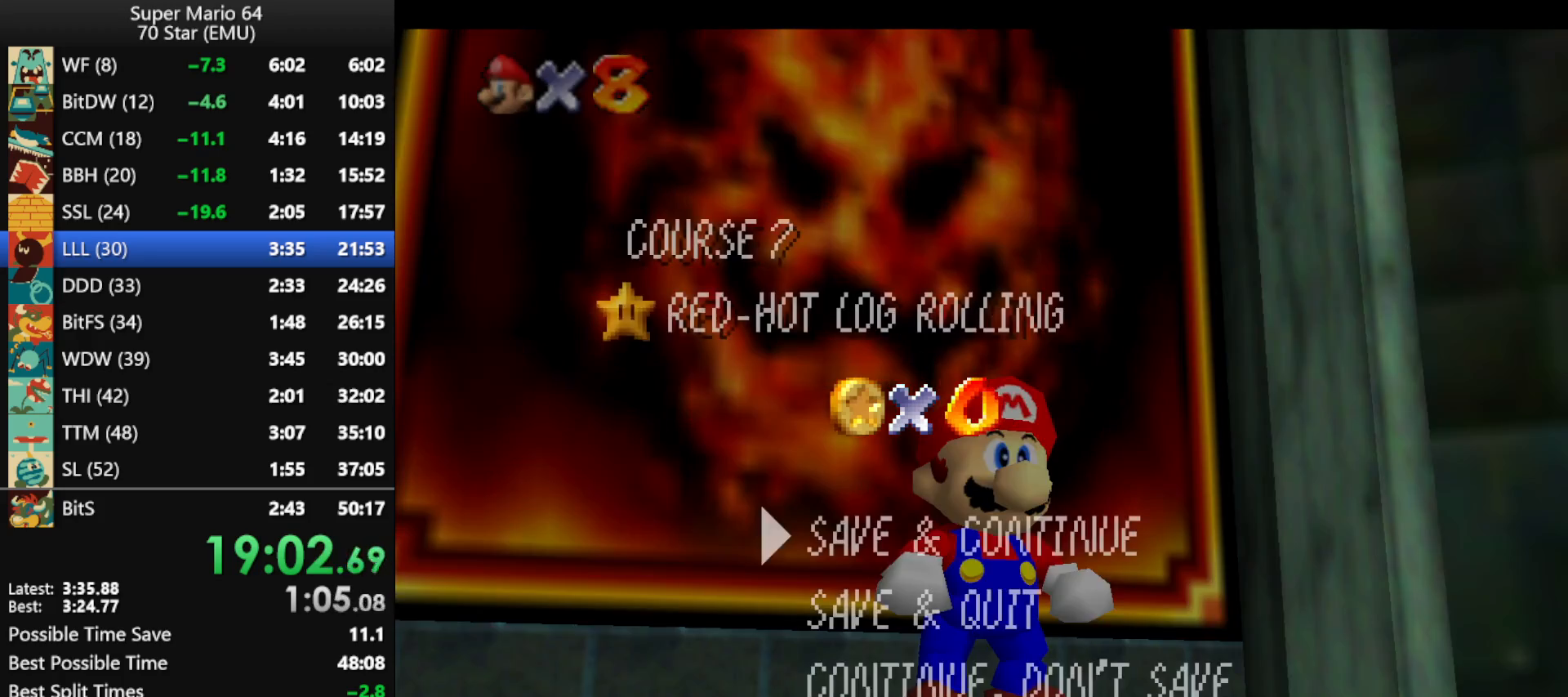
{"buttons": [], "left_stick": "up", "events": [[67, "A", "up"], [133, "A", "down"], [367, "A", "up"]]}
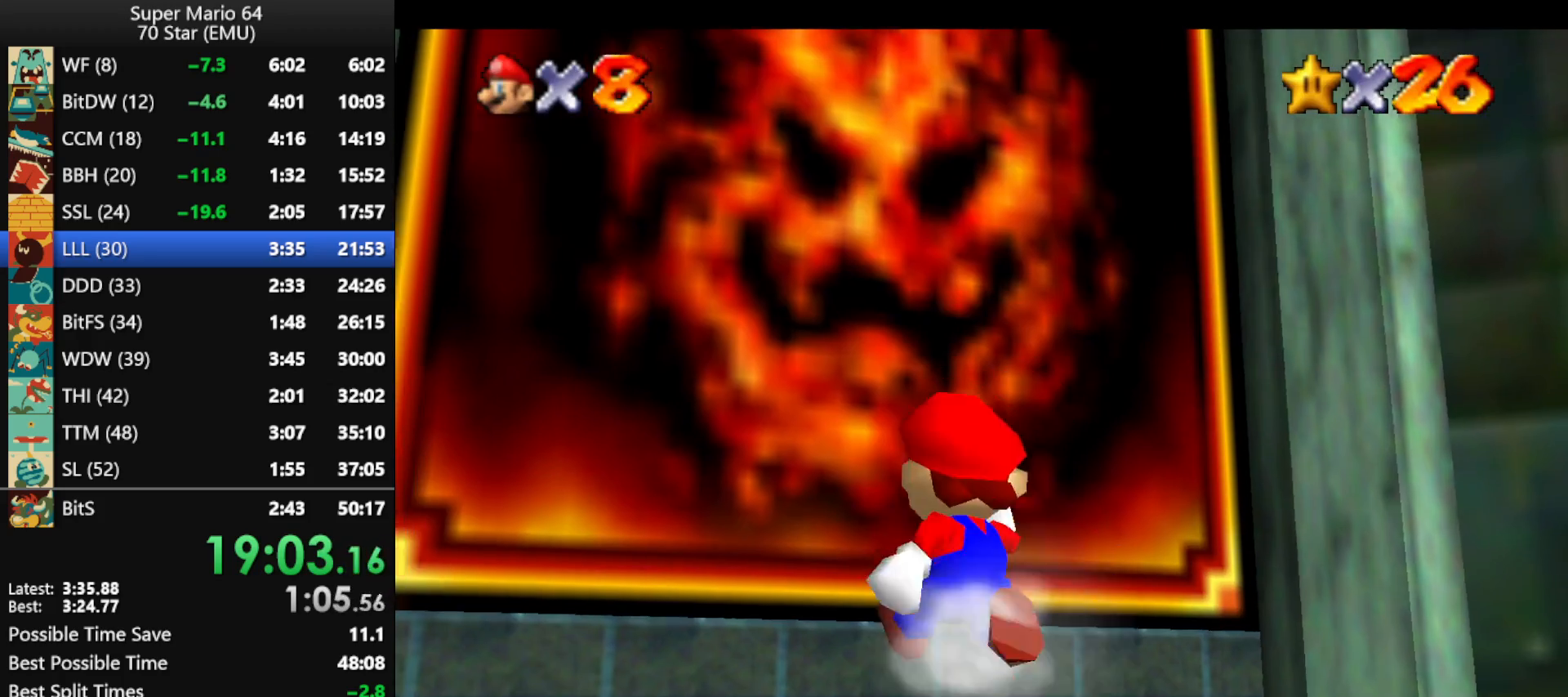
{"buttons": ["Z"], "left_stick": "up", "events": [[67, "Z", "down"], [100, "B", "down"], [267, "B", "up"]]}
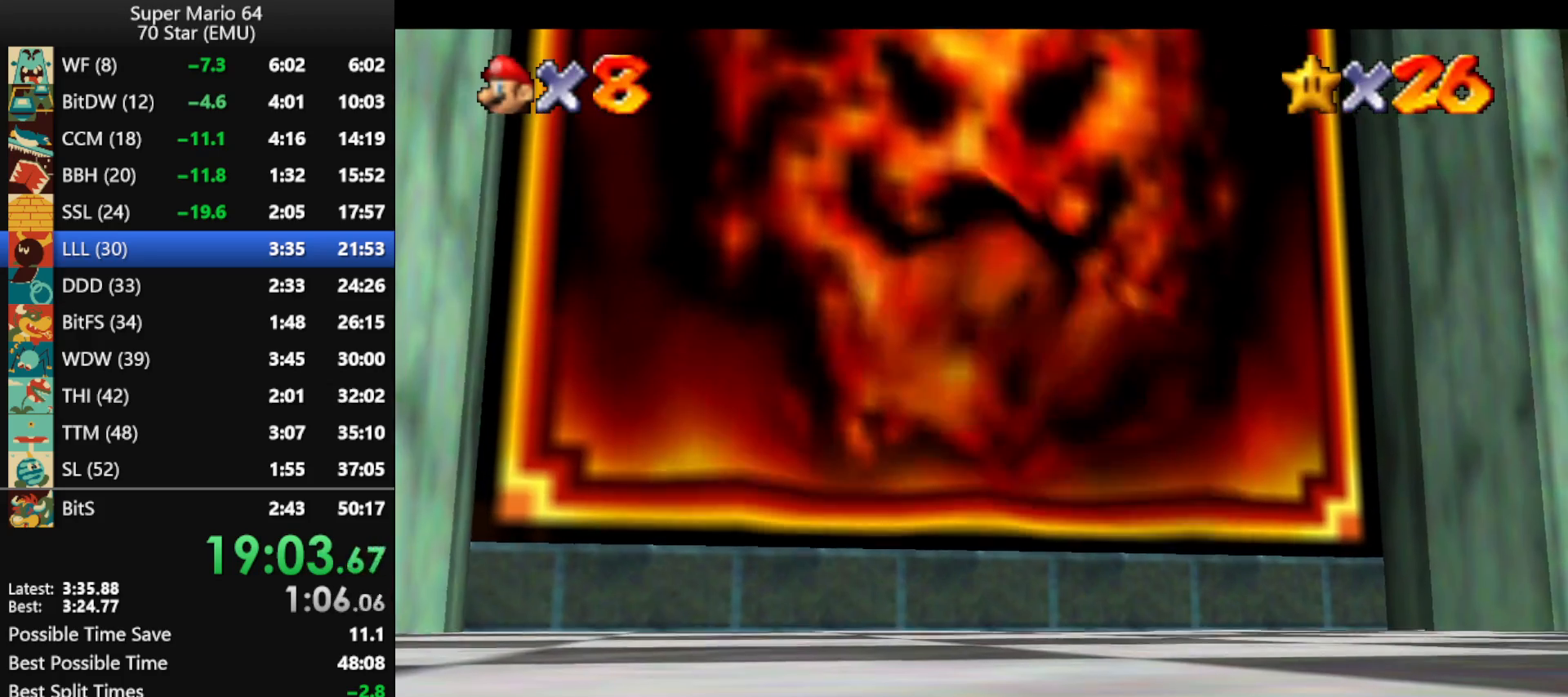
{"buttons": ["A"], "left_stick": "center", "events": [[33, "A", "down"], [167, "A", "up"], [167, "Z", "up"], [233, "left_stick", "center"], [267, "A", "down"], [367, "A", "up"], [433, "A", "down"]]}
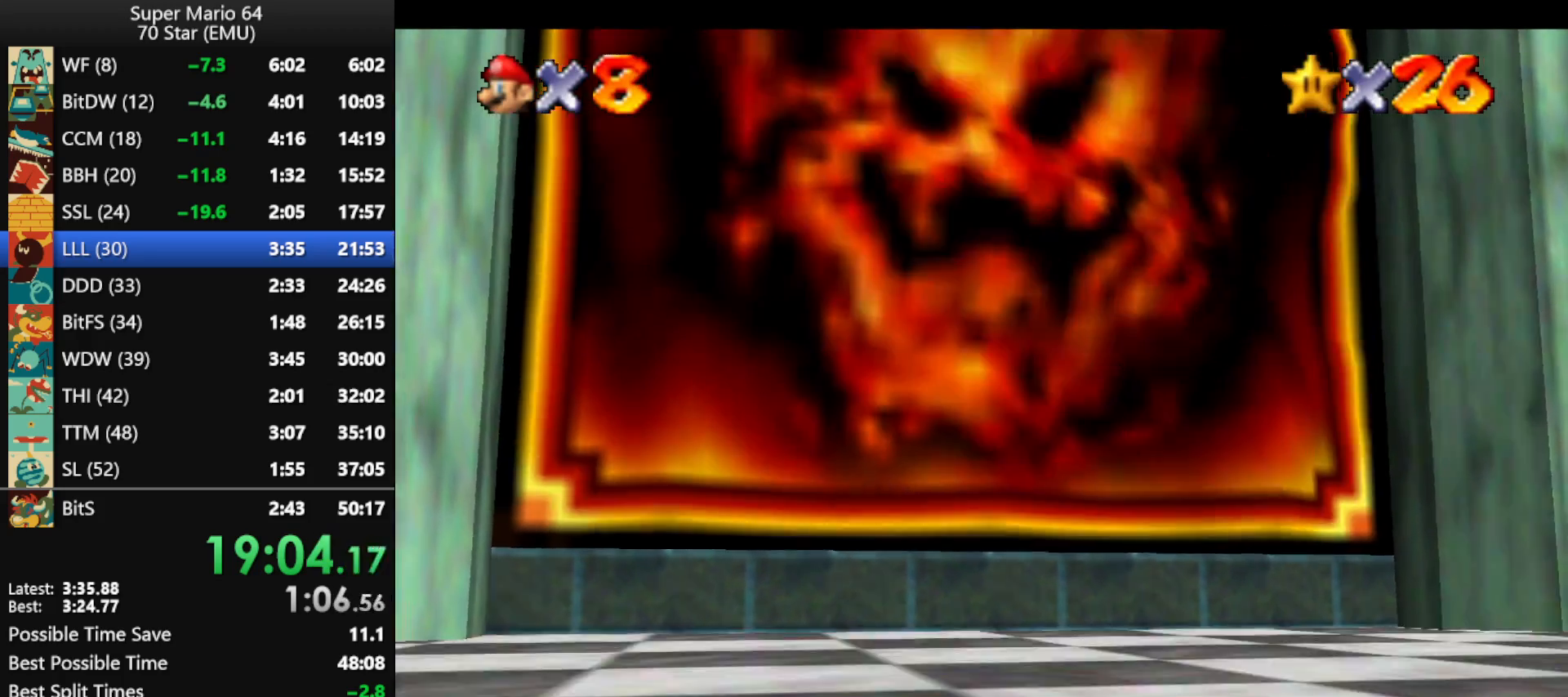
{"buttons": ["A"], "left_stick": "center", "events": [[67, "A", "up"], [133, "A", "down"], [233, "A", "up"], [333, "A", "down"], [433, "A", "up"], [500, "A", "down"]]}
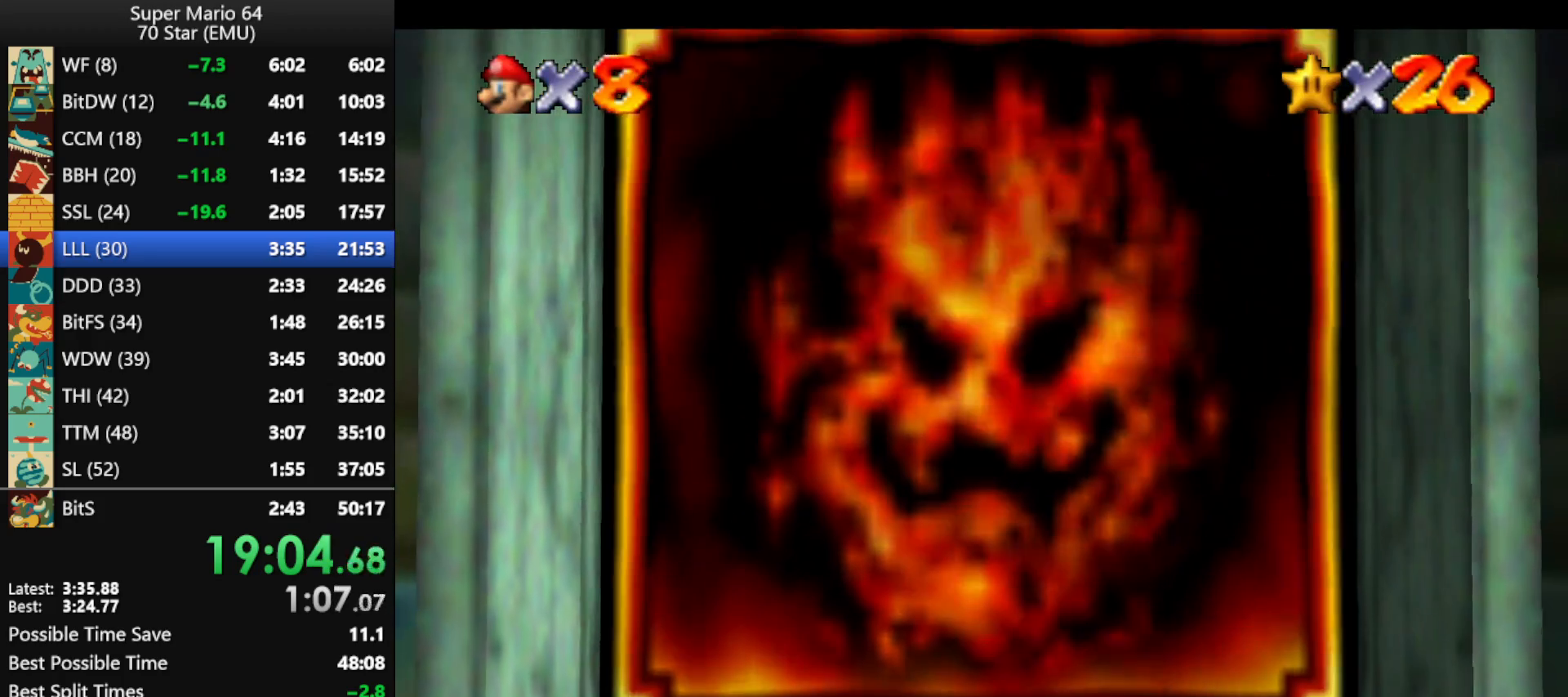
{"buttons": [], "left_stick": "center", "events": [[100, "A", "up"], [200, "A", "down"], [300, "A", "up"], [400, "A", "down"], [500, "A", "up"]]}
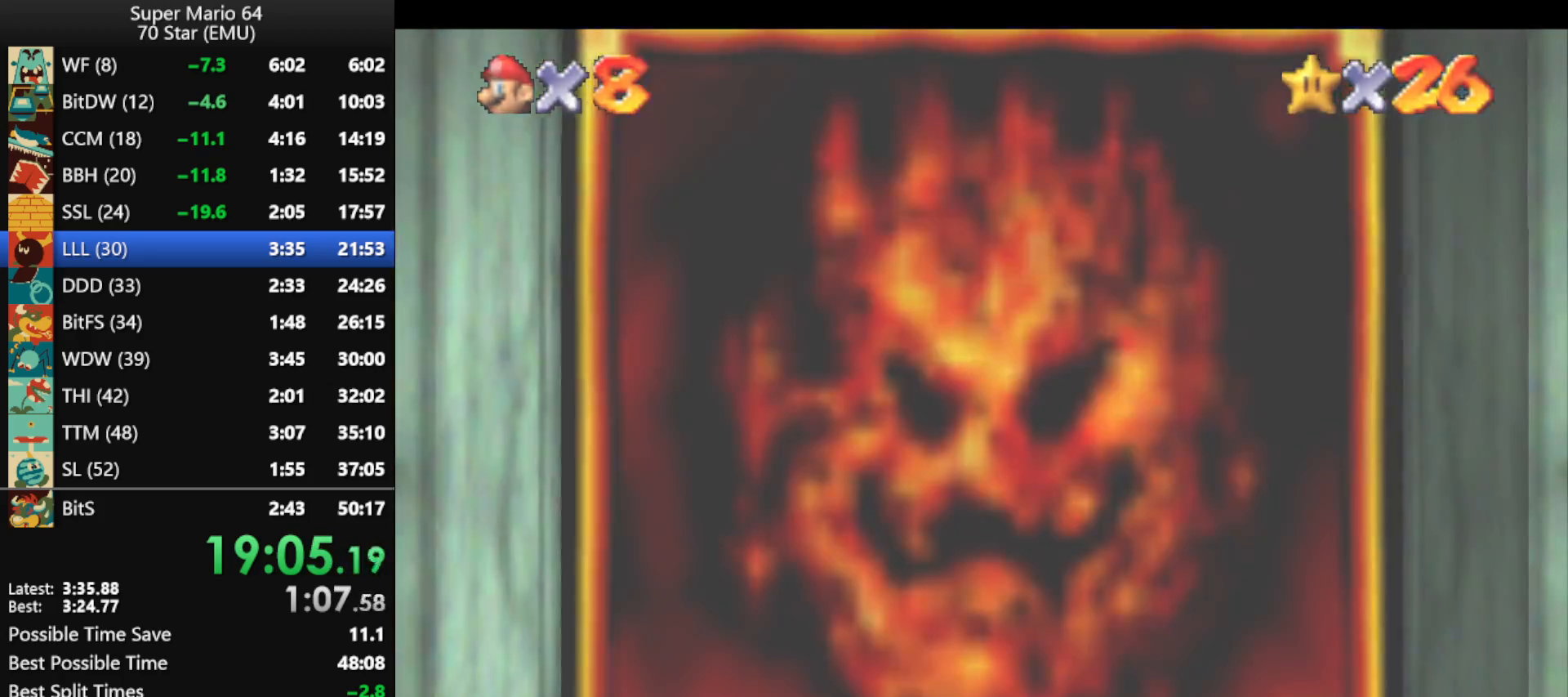
{"buttons": ["A"], "left_stick": "center", "events": [[67, "A", "down"], [167, "A", "up"], [267, "A", "down"], [367, "A", "up"], [433, "A", "down"]]}
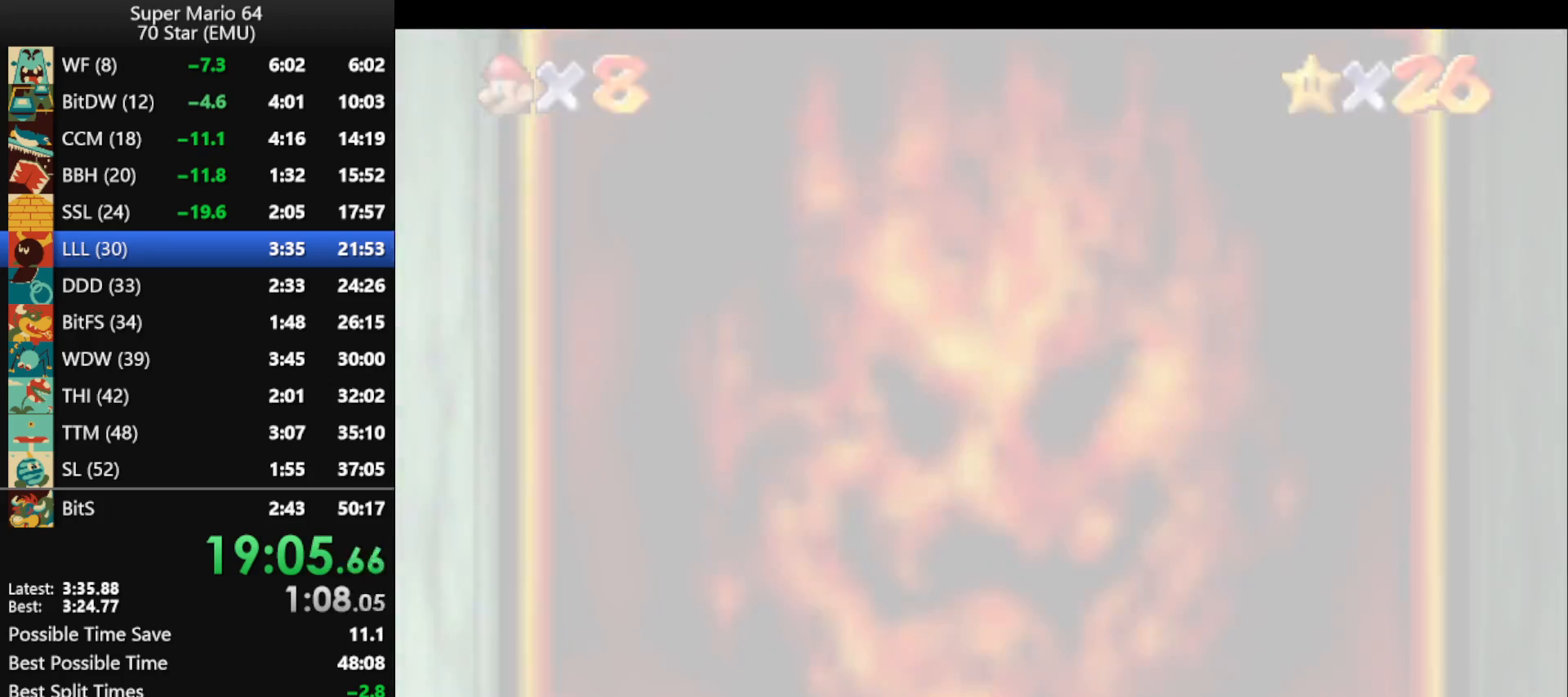
{"buttons": ["A"], "left_stick": "center", "events": [[33, "A", "up"], [133, "A", "down"], [233, "A", "up"], [300, "A", "down"], [400, "A", "up"], [500, "A", "down"]]}
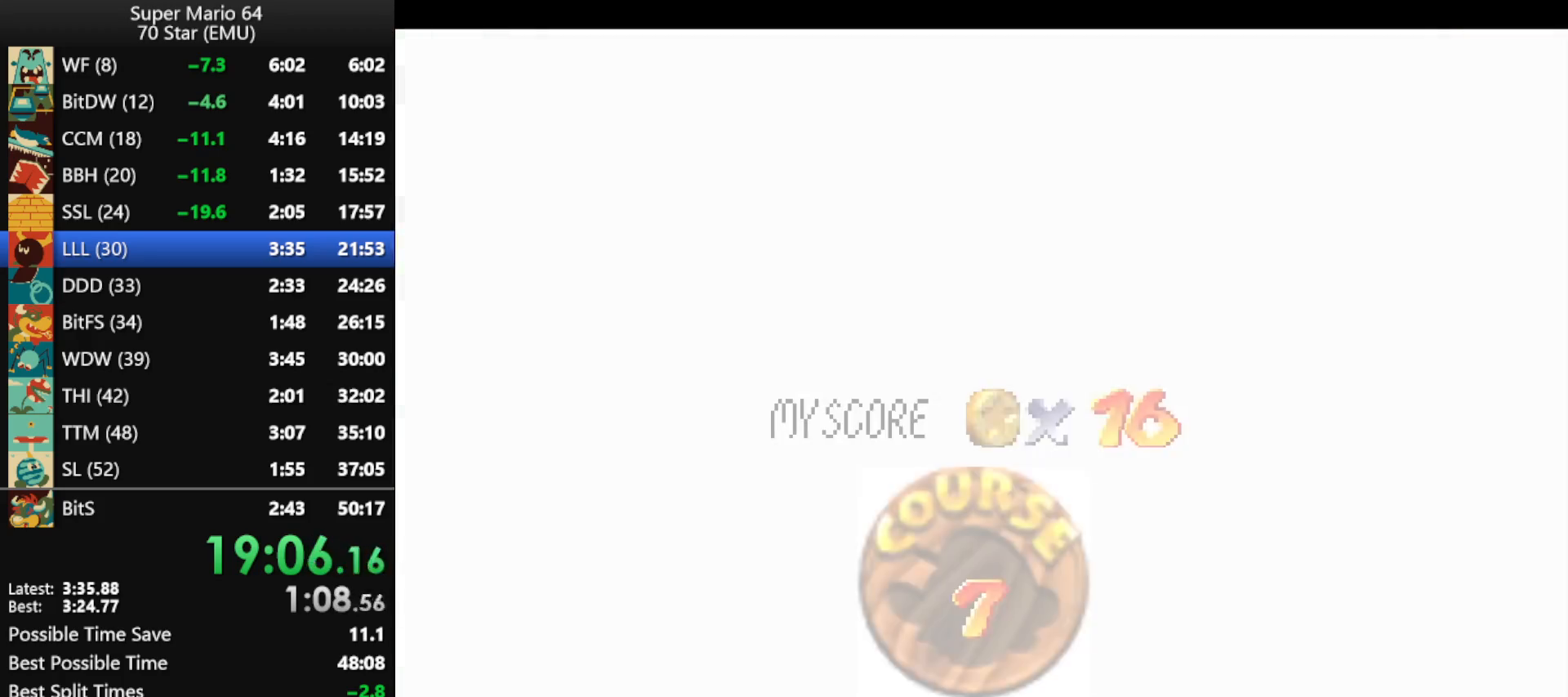
{"buttons": ["A"], "left_stick": "center", "events": [[67, "A", "up"], [167, "A", "down"], [267, "A", "up"], [333, "A", "down"]]}
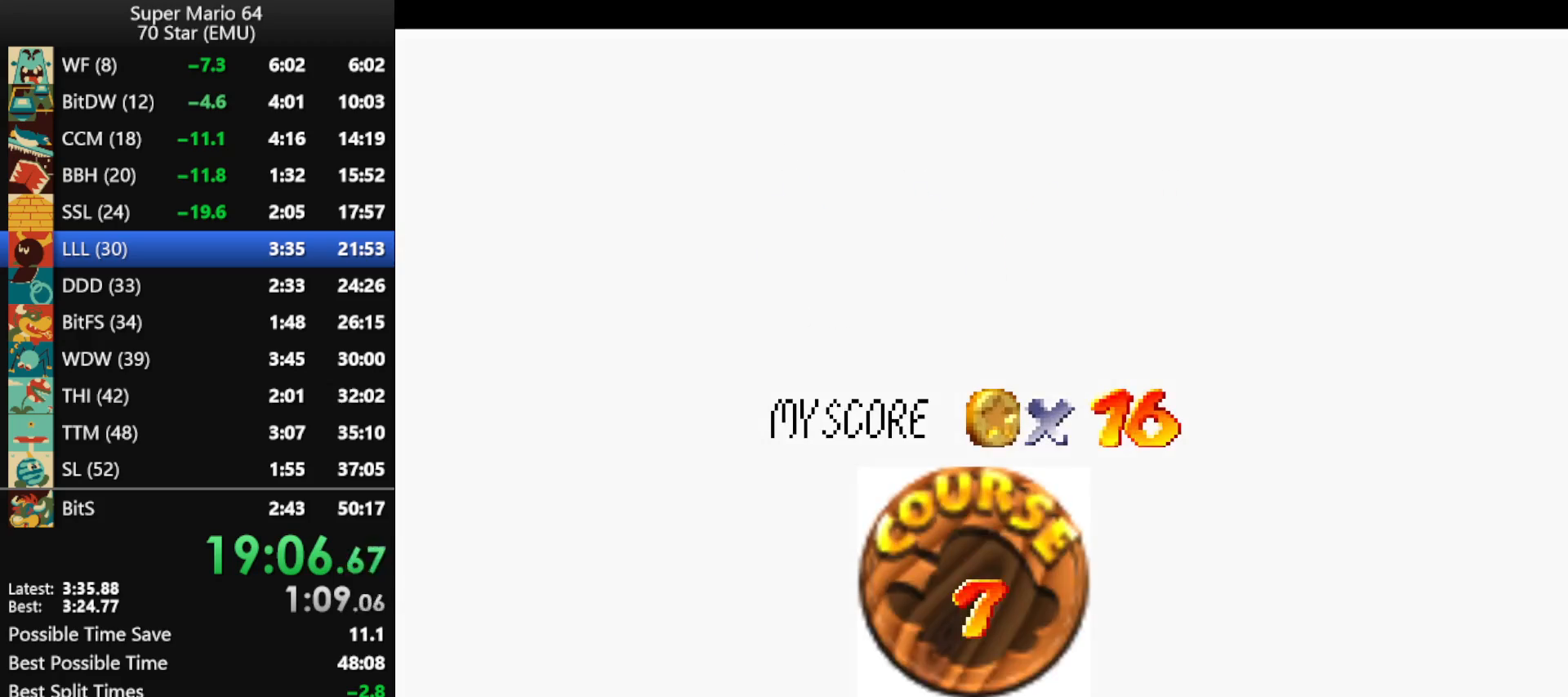
{"buttons": [], "left_stick": "center", "events": [[133, "A", "up"], [200, "A", "down"], [300, "A", "up"], [367, "A", "down"], [467, "A", "up"]]}
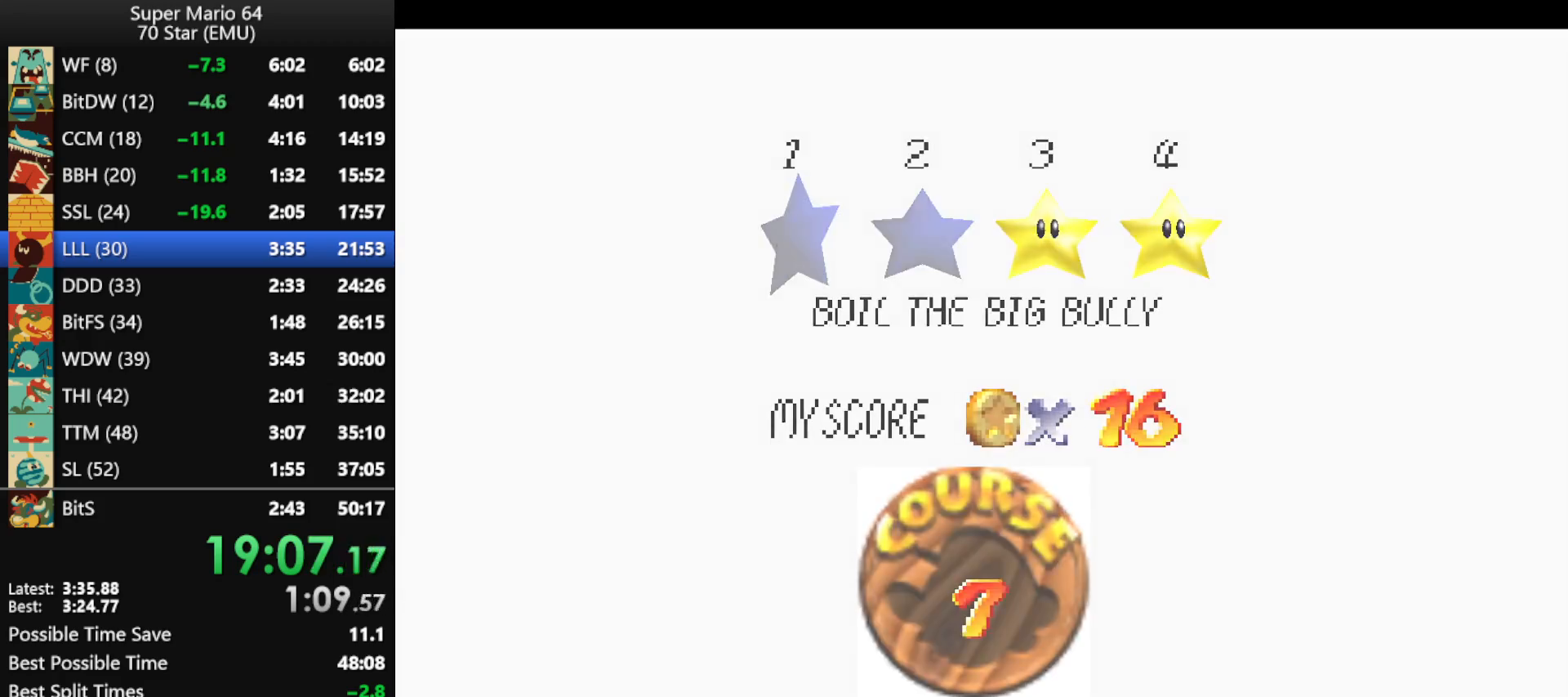
{"buttons": ["A"], "left_stick": "center", "events": [[33, "A", "down"], [133, "A", "up"], [200, "A", "down"], [300, "A", "up"], [367, "A", "down"]]}
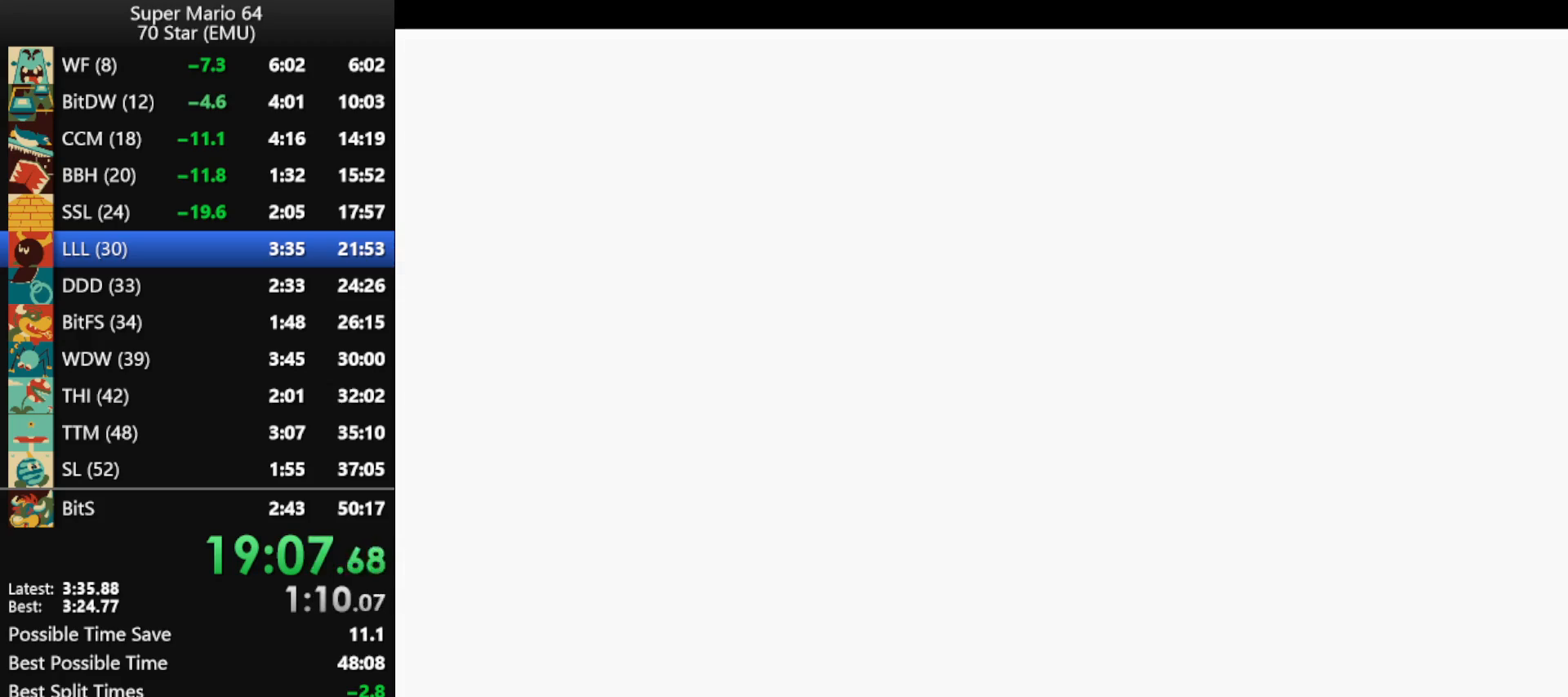
{"buttons": [], "left_stick": "center", "events": [[300, "A", "up"], [367, "R1", "down"], [467, "R1", "up"]]}
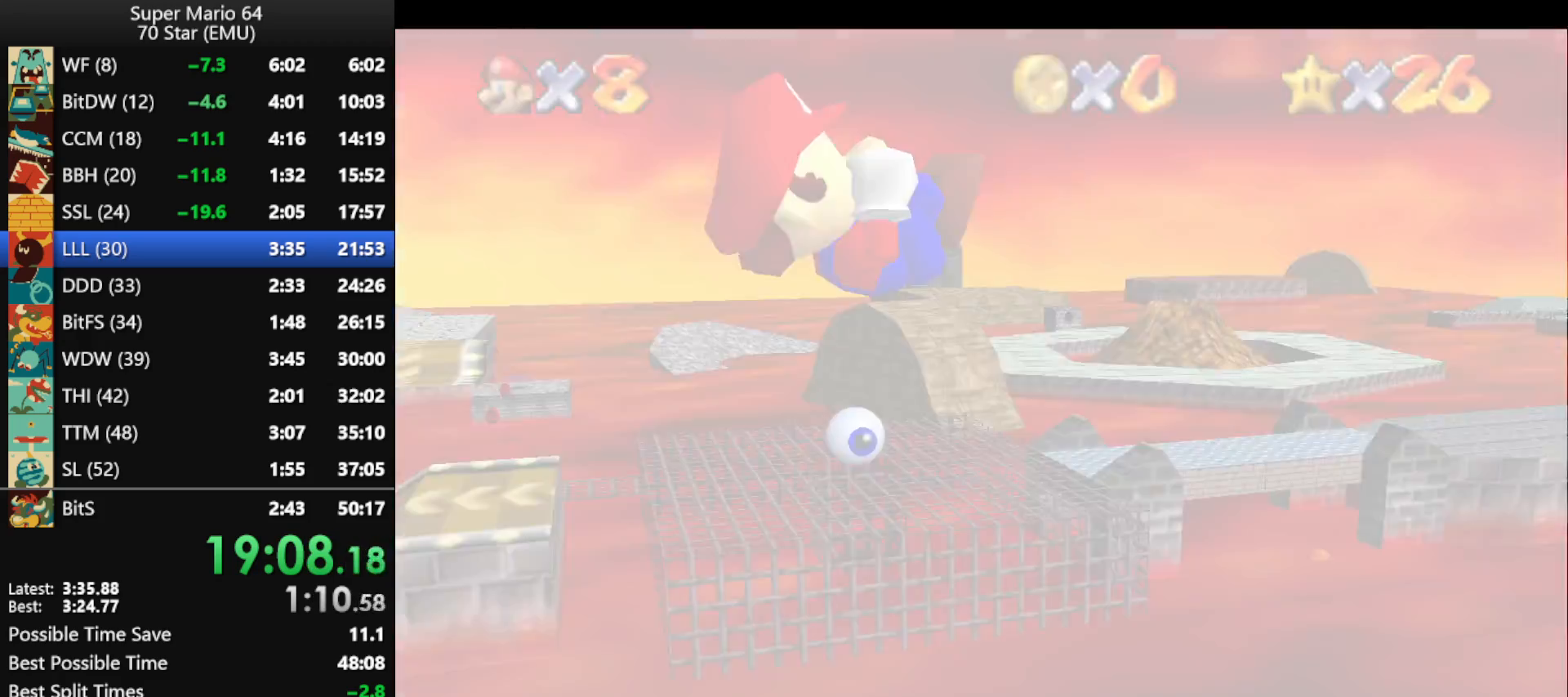
{"buttons": ["C_DOWN"], "left_stick": "center", "events": [[433, "C_DOWN", "down"]]}
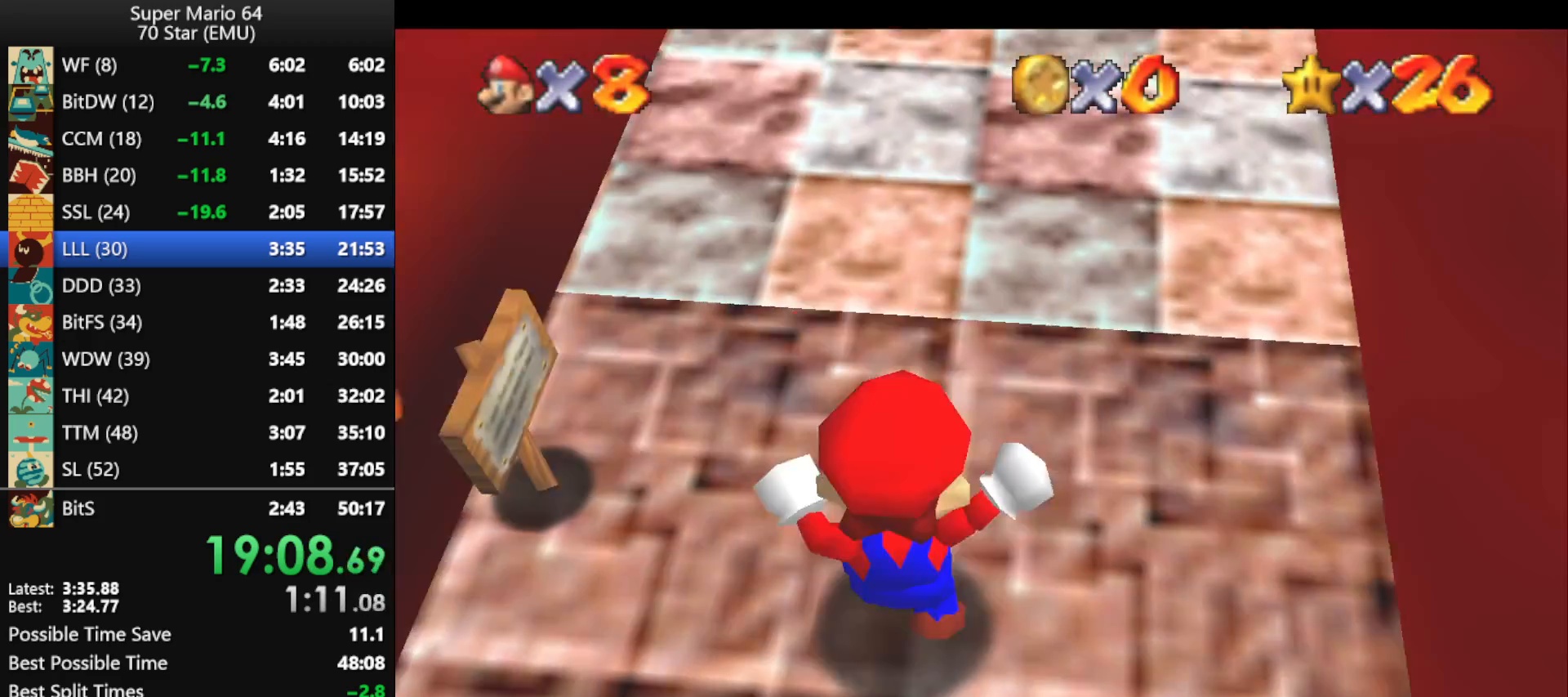
{"buttons": ["A"], "left_stick": "up", "events": [[33, "C_DOWN", "up"], [100, "A", "down"], [100, "left_stick", "up"]]}
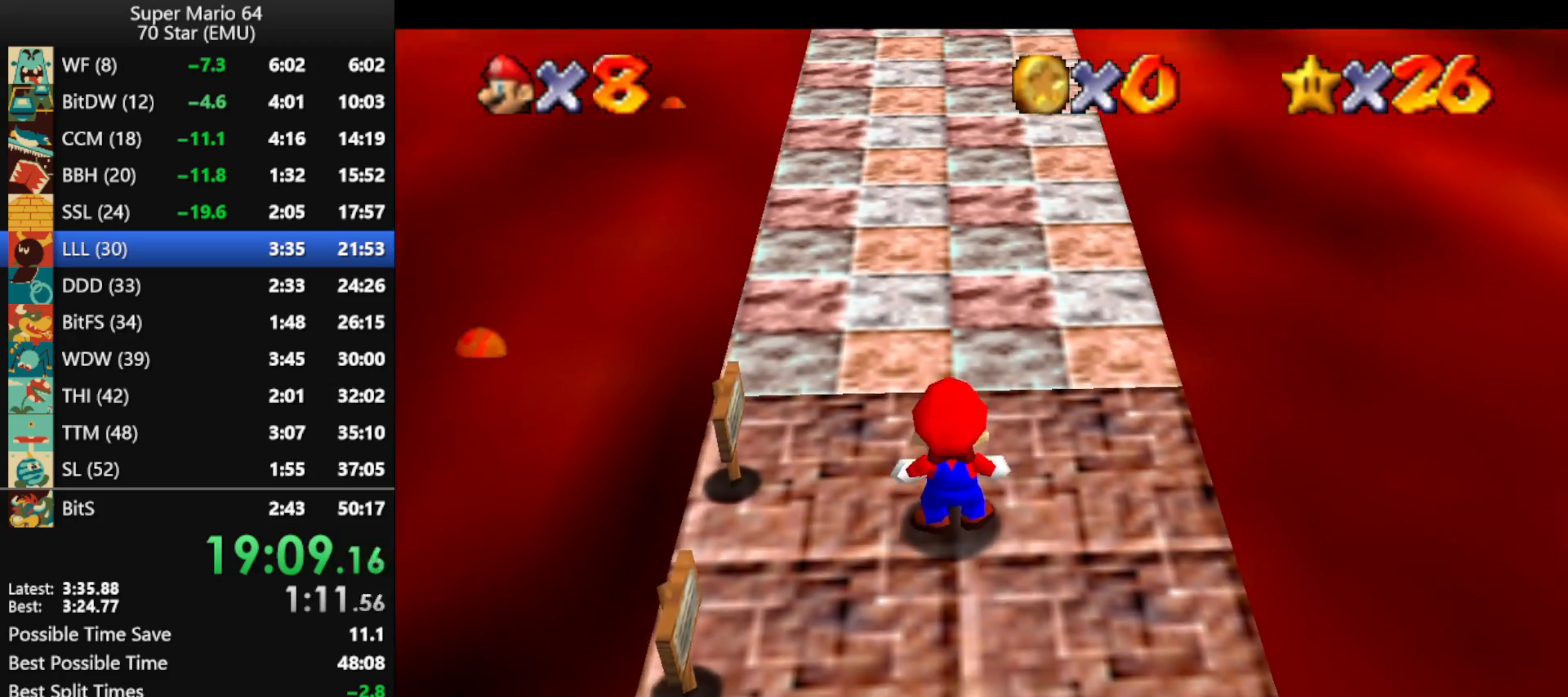
{"buttons": [], "left_stick": "up", "events": [[133, "B", "down"], [200, "A", "up"], [233, "B", "up"]]}
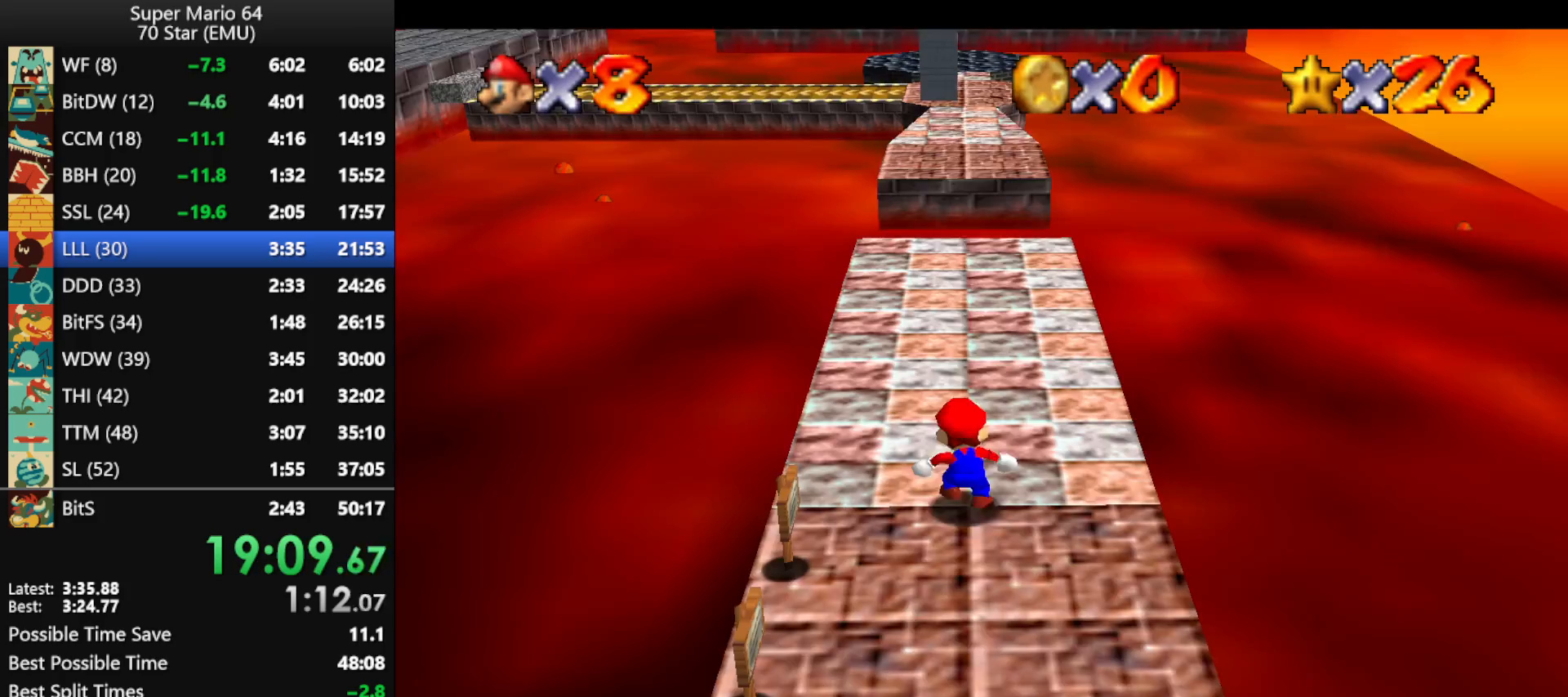
{"buttons": [], "left_stick": "up", "events": [[33, "A", "down"], [433, "A", "up"], [433, "B", "down"], [500, "B", "up"]]}
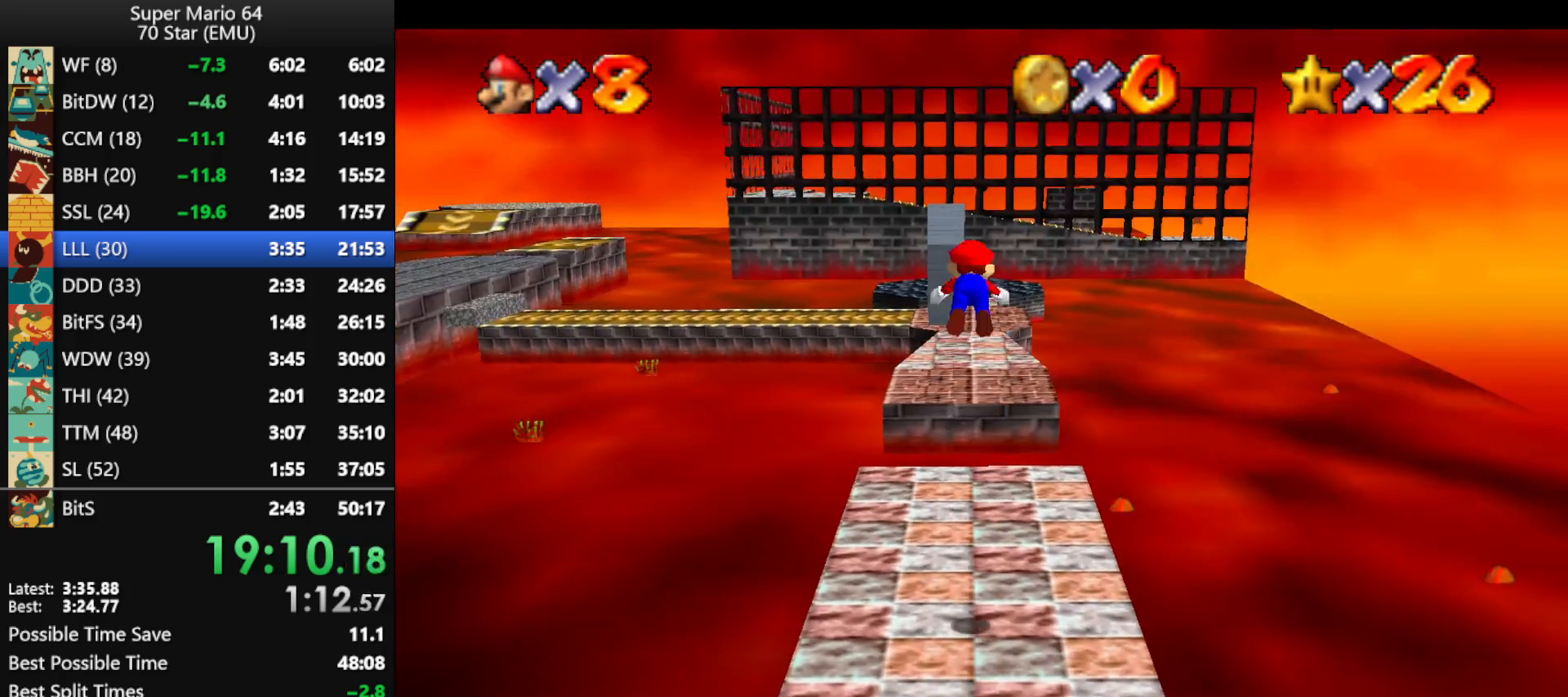
{"buttons": [], "left_stick": "up", "events": []}
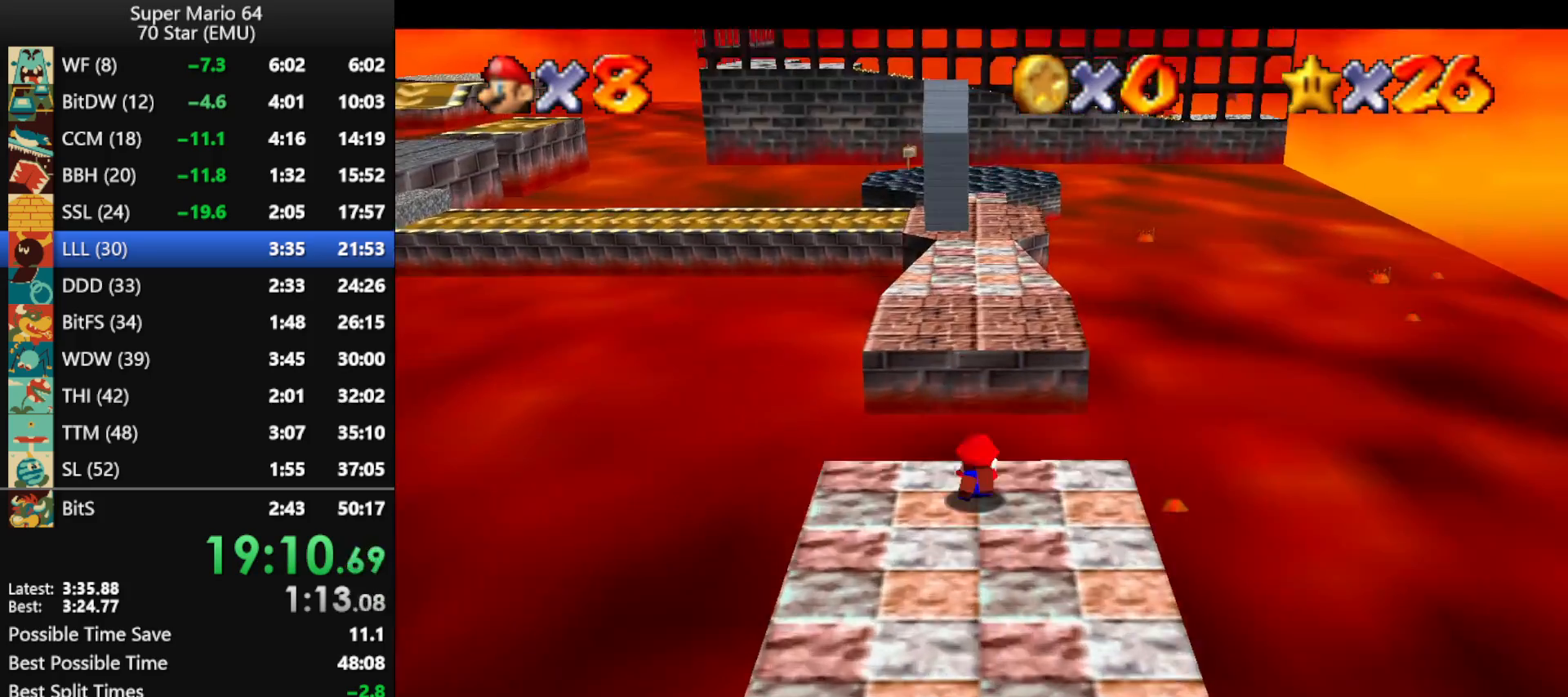
{"buttons": [], "left_stick": "up", "events": [[33, "B", "down"], [67, "A", "down"], [133, "A", "up"], [133, "B", "up"], [233, "A", "down"], [233, "B", "down"], [367, "A", "up"], [367, "B", "up"]]}
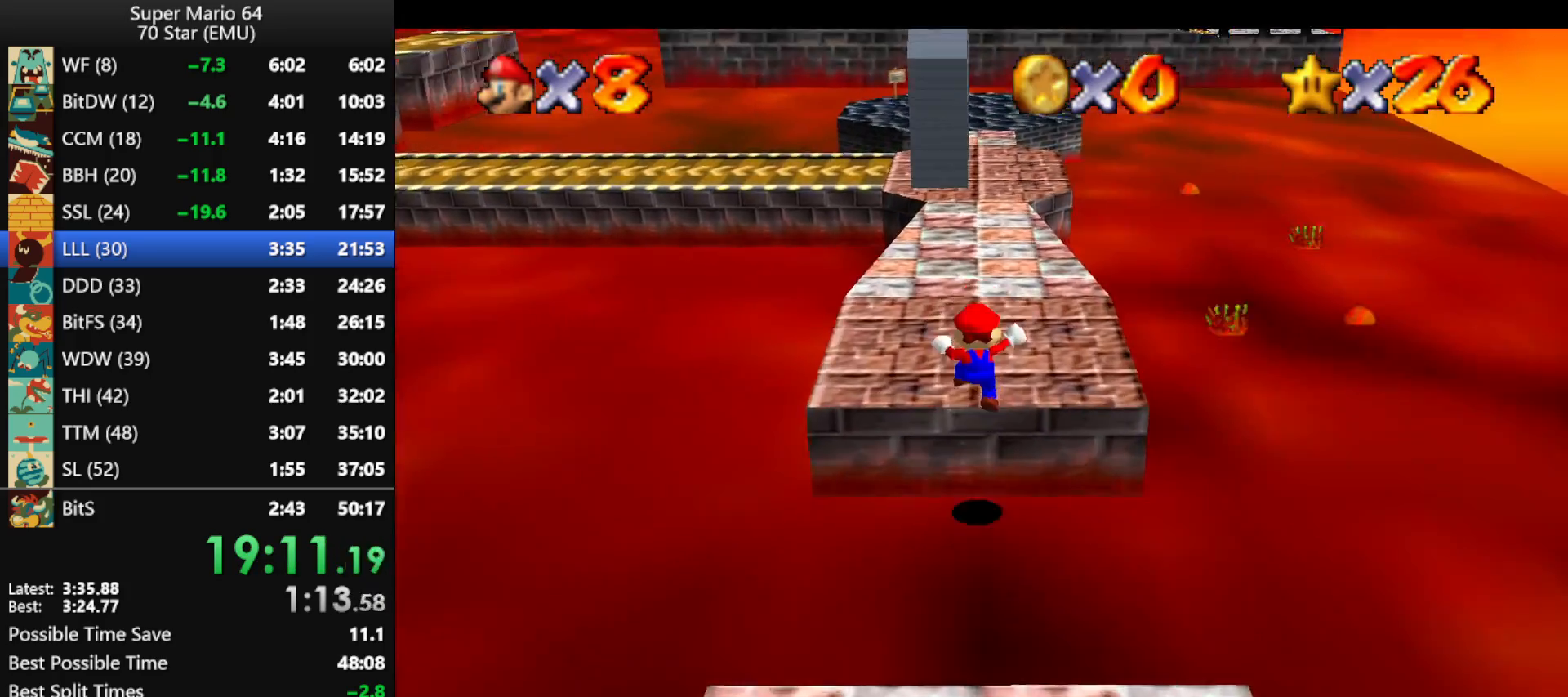
{"buttons": ["A", "Z"], "left_stick": "up", "events": [[200, "left_stick", "up-left"], [400, "Z", "down"], [433, "A", "down"], [467, "left_stick", "up"]]}
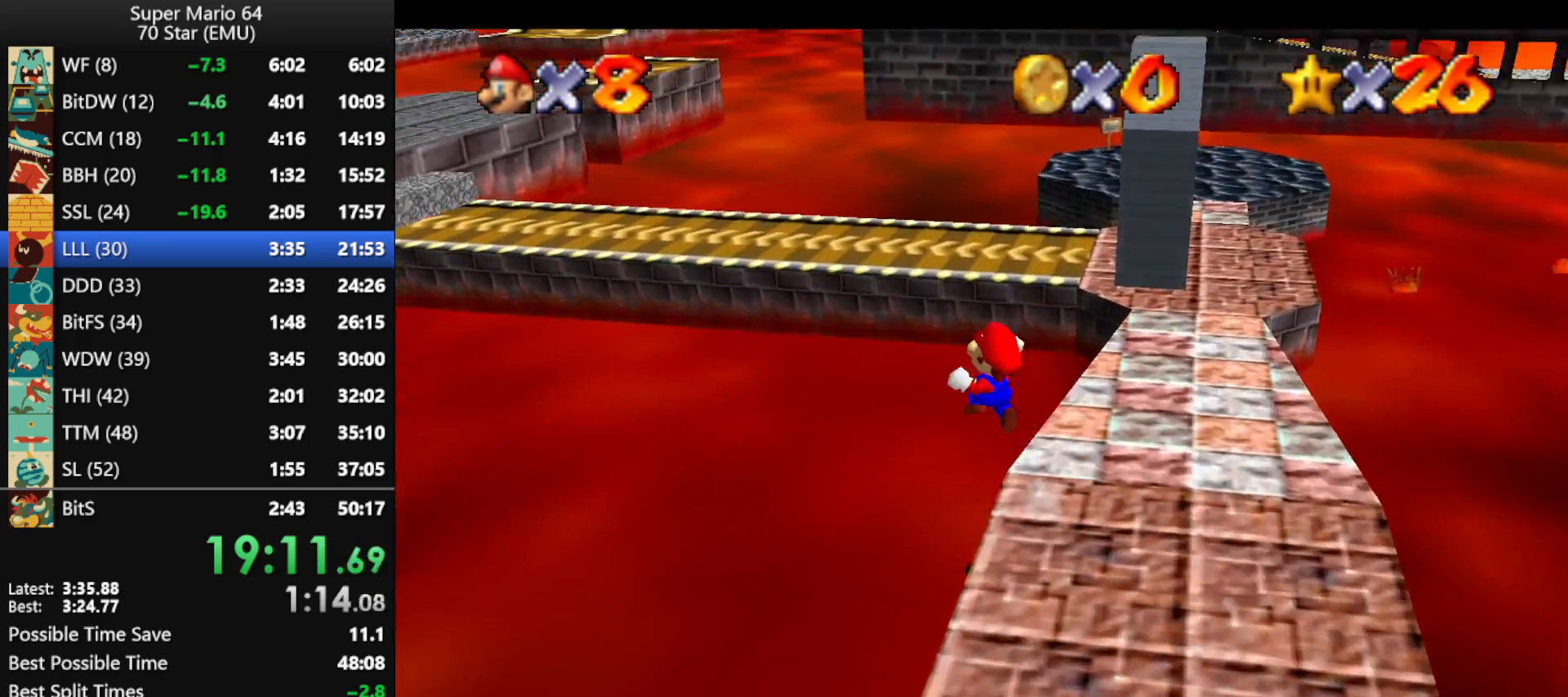
{"buttons": ["Z"], "left_stick": "up-right", "events": [[33, "R1", "down"], [67, "A", "up"], [167, "R1", "up"], [200, "left_stick", "up-right"]]}
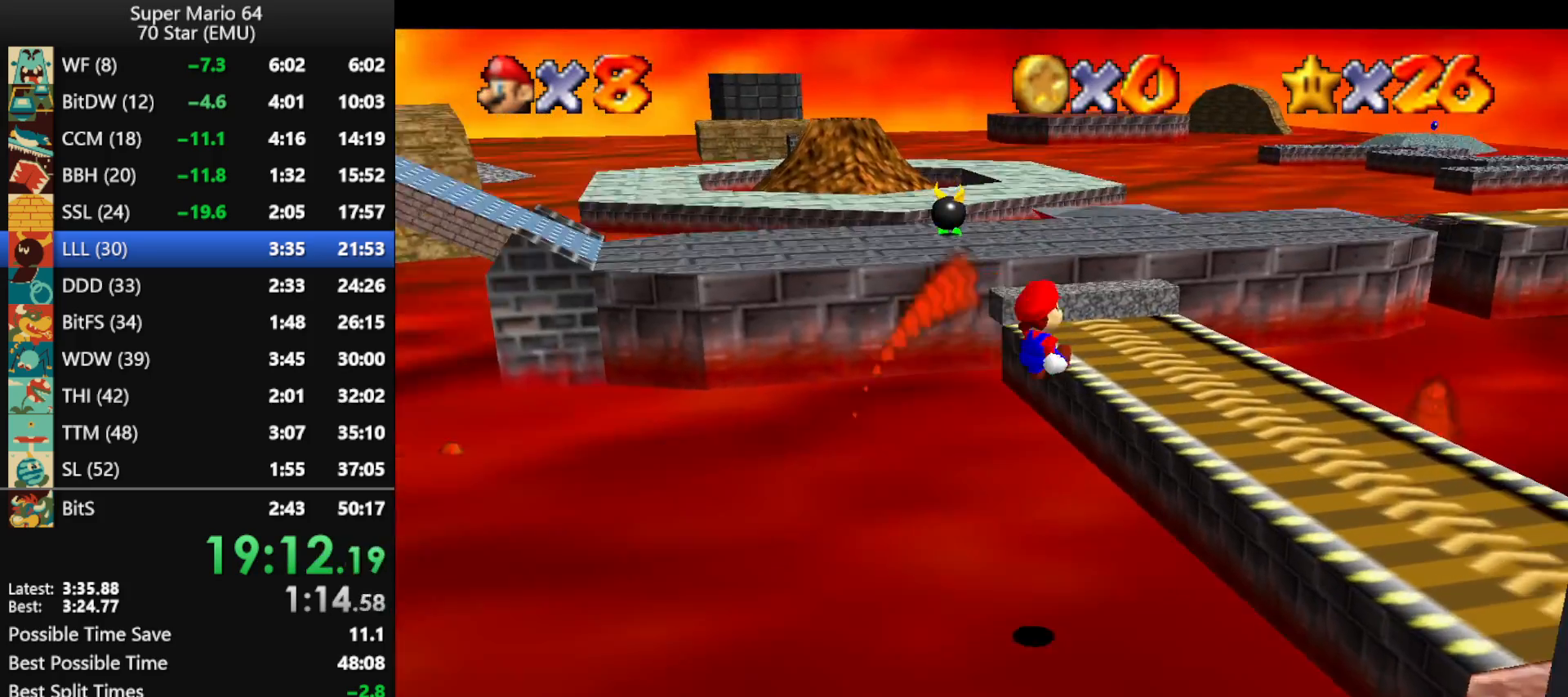
{"buttons": [], "left_stick": "up-left", "events": [[300, "Z", "up"], [300, "left_stick", "up"], [467, "left_stick", "up-left"]]}
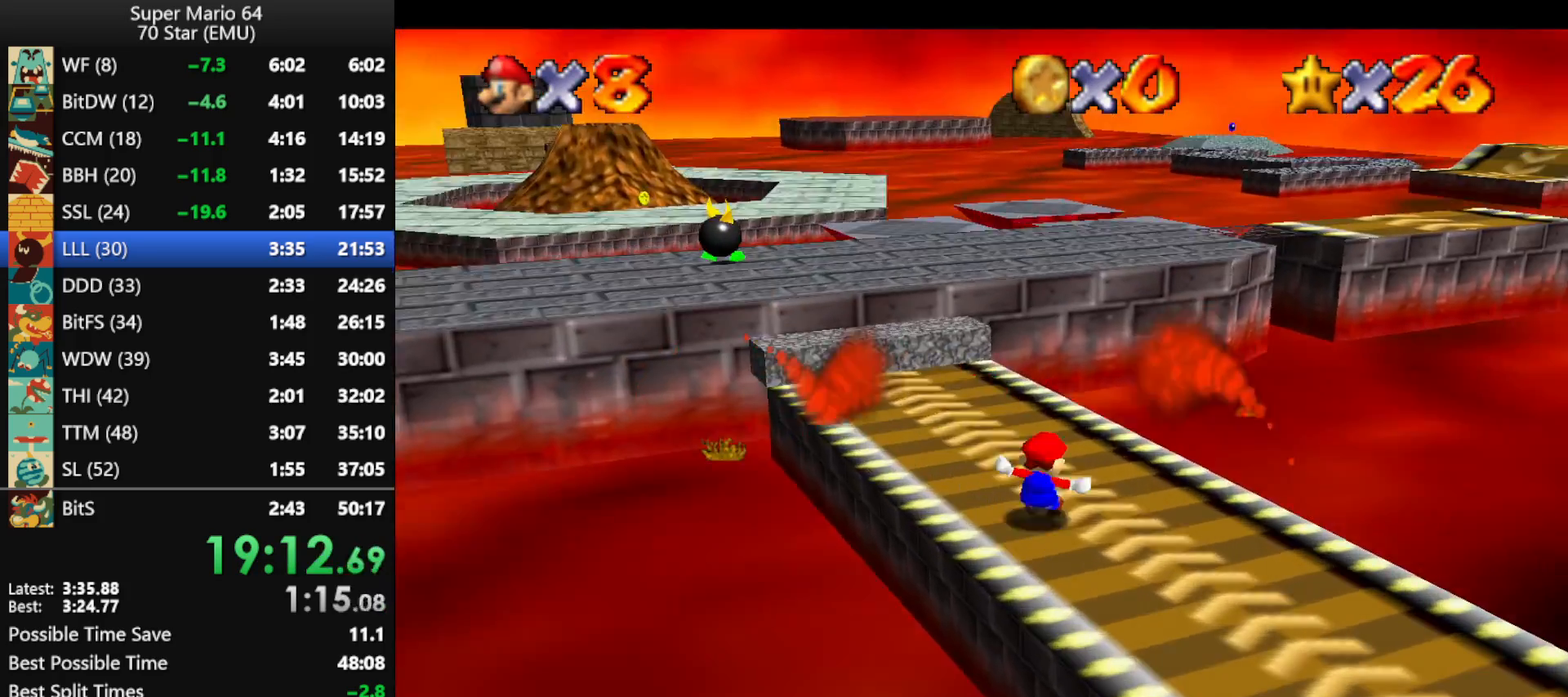
{"buttons": ["Z"], "left_stick": "up-left", "events": [[300, "Z", "down"], [333, "A", "down"], [500, "A", "up"]]}
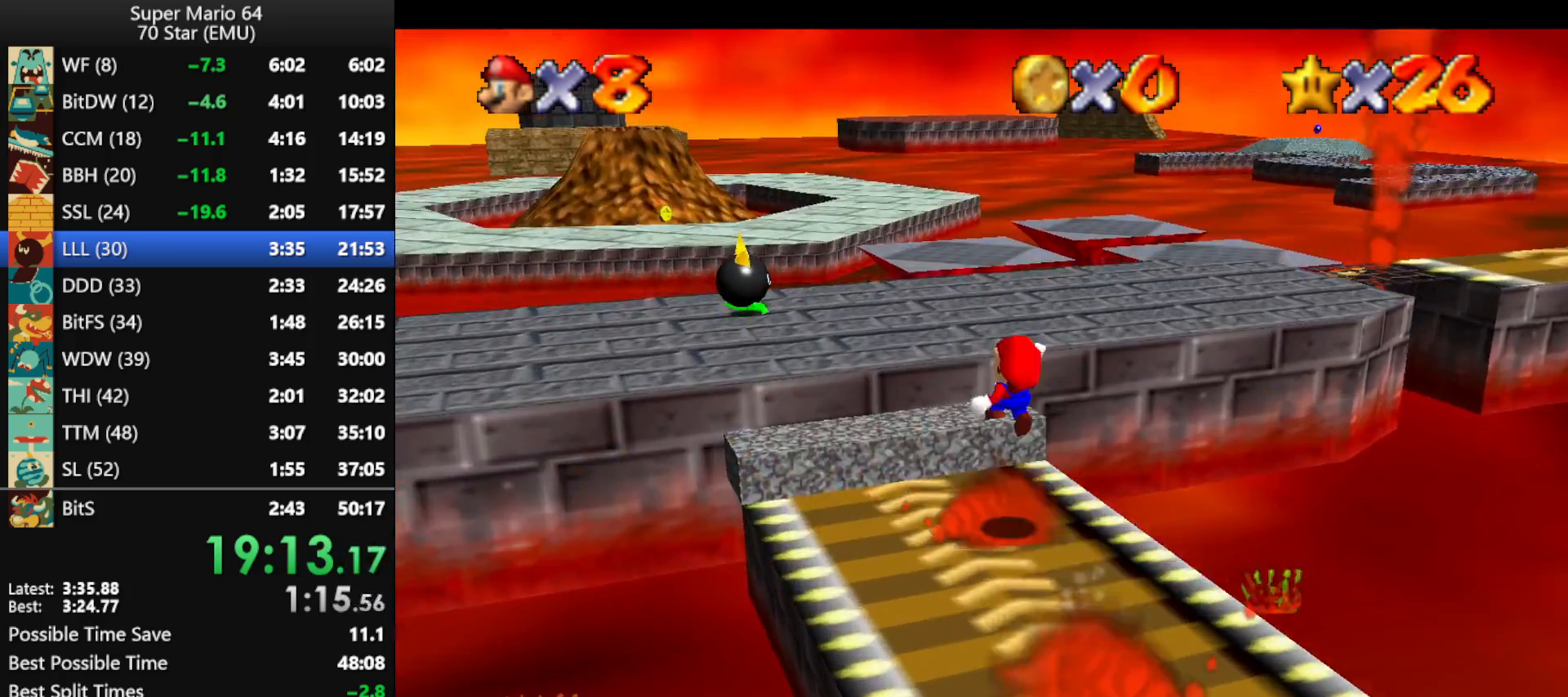
{"buttons": ["Z"], "left_stick": "up-left", "events": []}
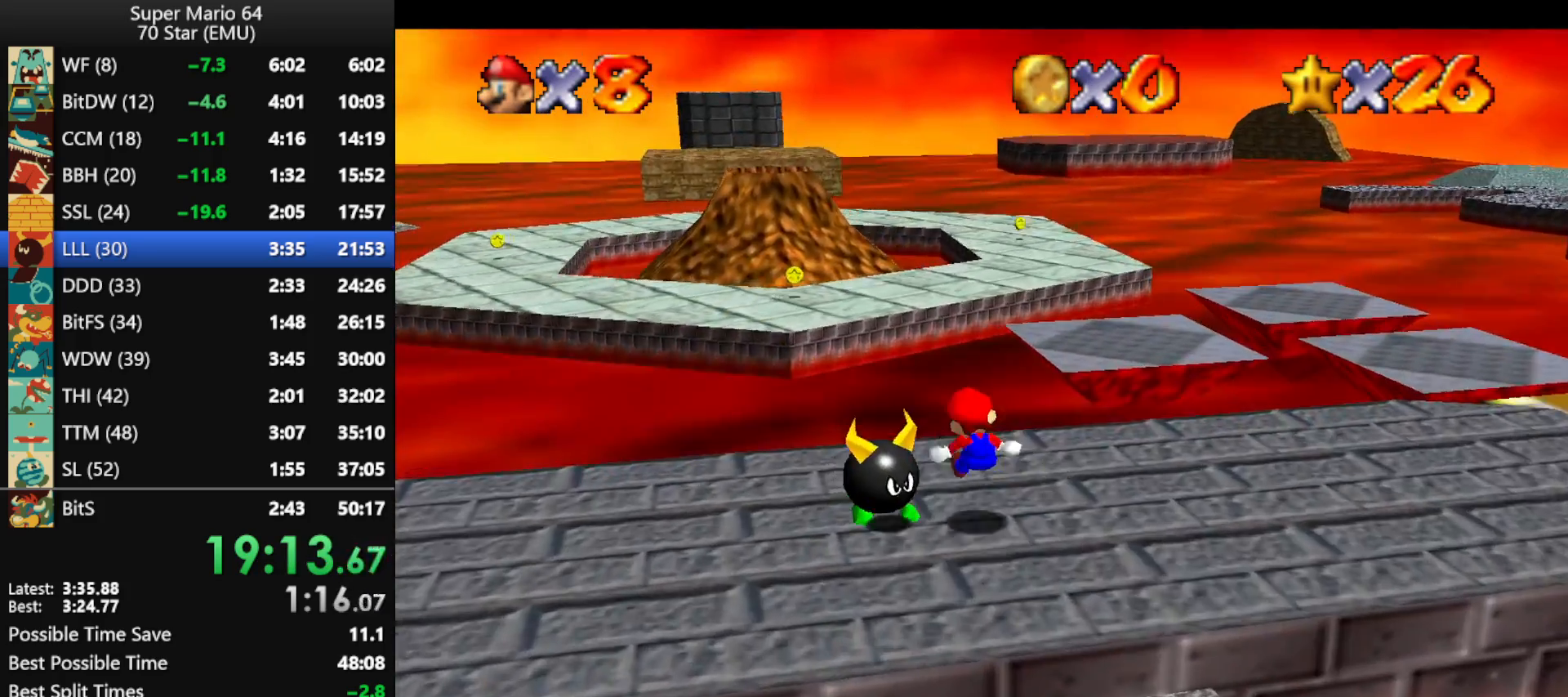
{"buttons": ["A", "Z"], "left_stick": "up-left", "events": [[233, "A", "down"]]}
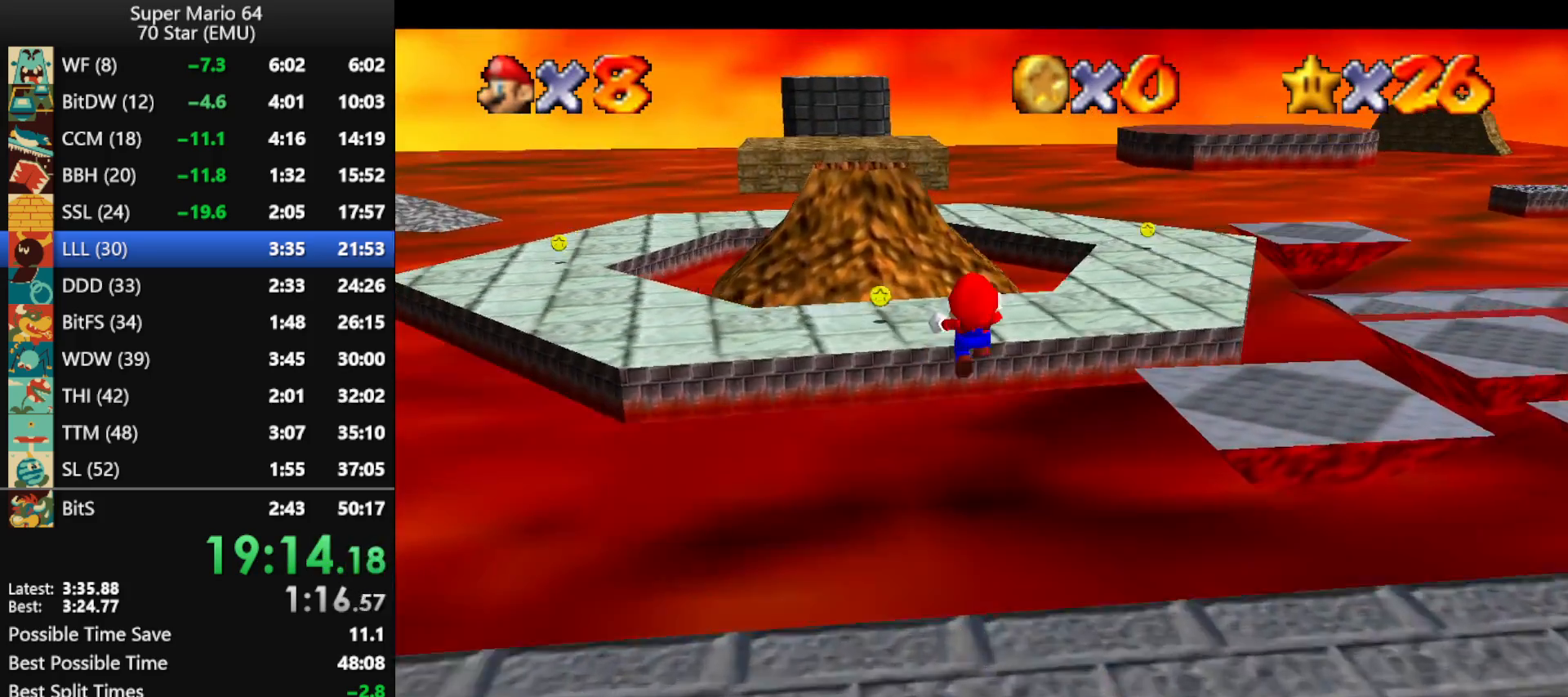
{"buttons": ["A", "Z"], "left_stick": "up", "events": [[200, "left_stick", "up"]]}
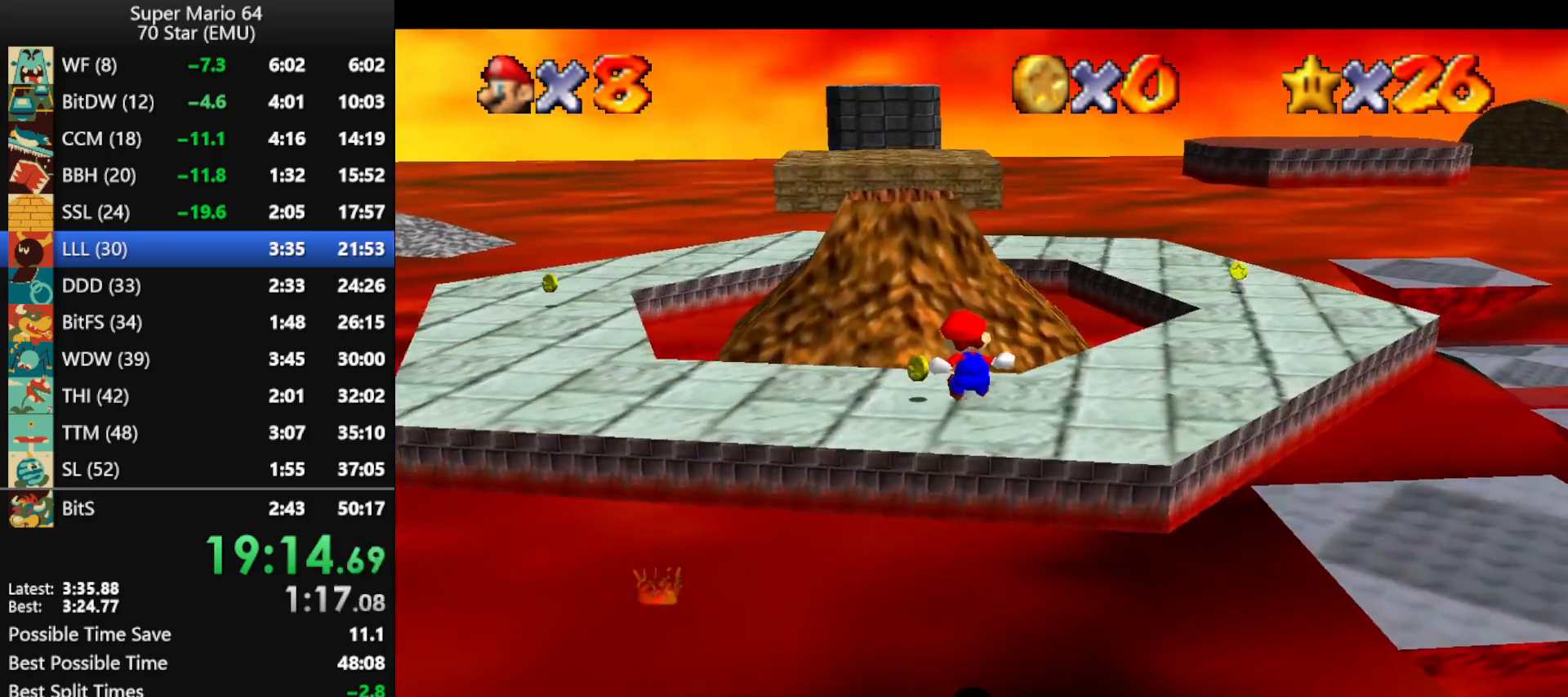
{"buttons": [], "left_stick": "up", "events": [[267, "A", "up"], [367, "Z", "up"]]}
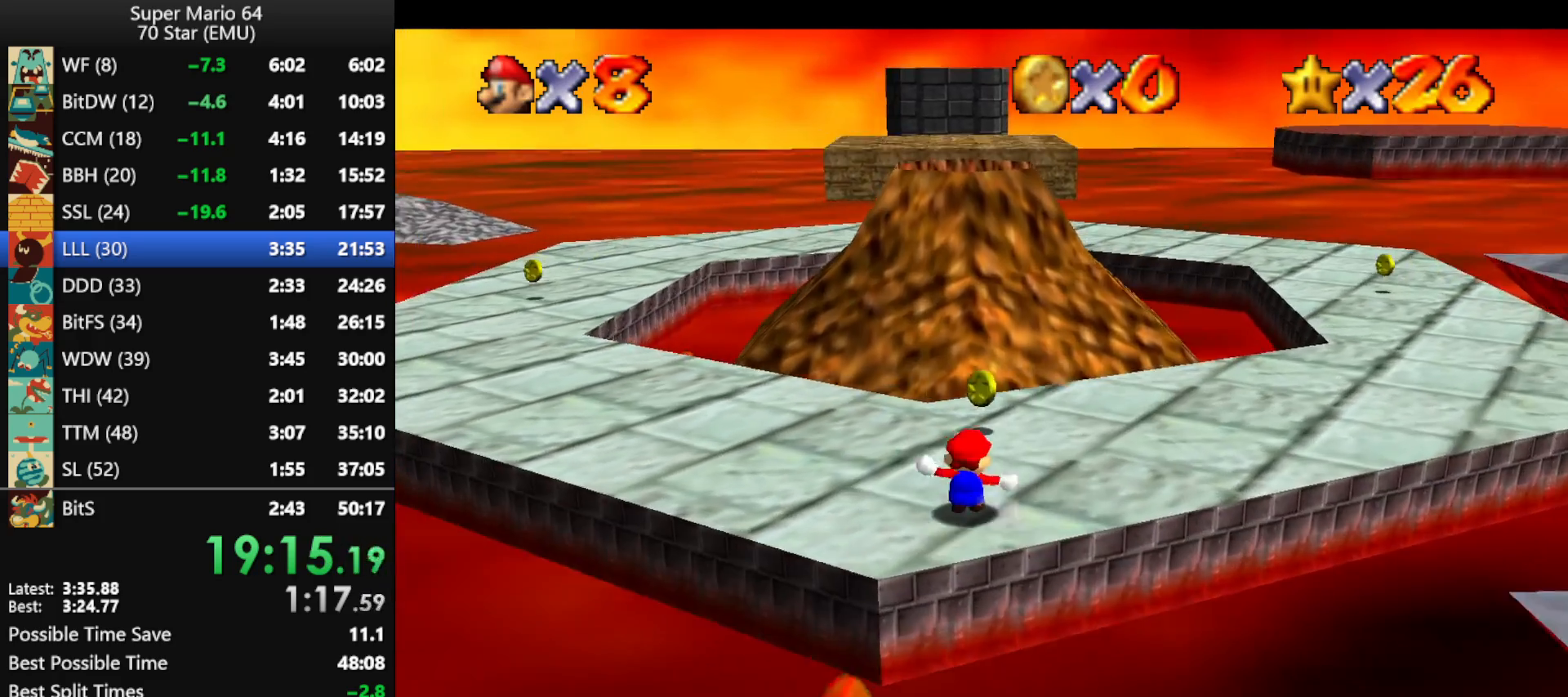
{"buttons": ["A", "B"], "left_stick": "up", "events": [[233, "A", "down"], [233, "B", "down"]]}
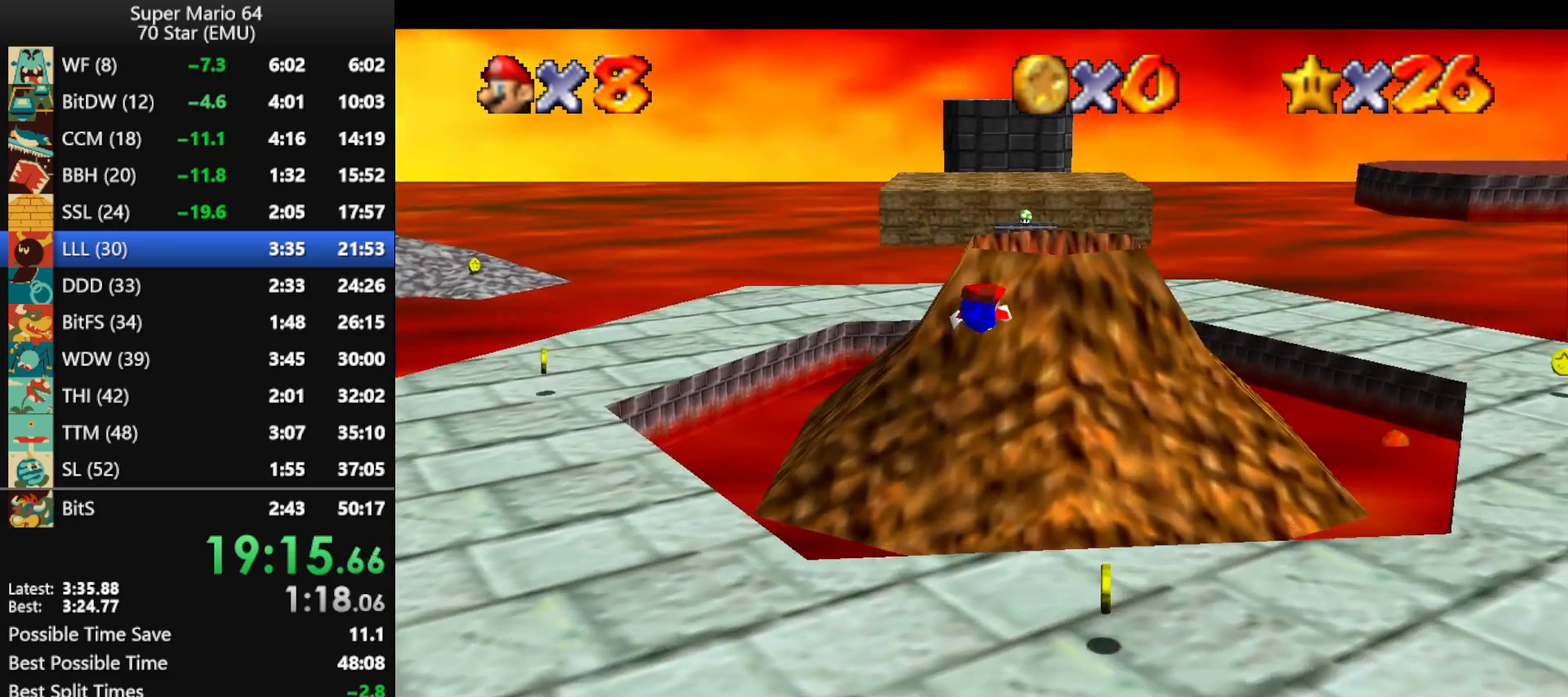
{"buttons": [], "left_stick": "up", "events": [[333, "B", "up"], [400, "A", "up"]]}
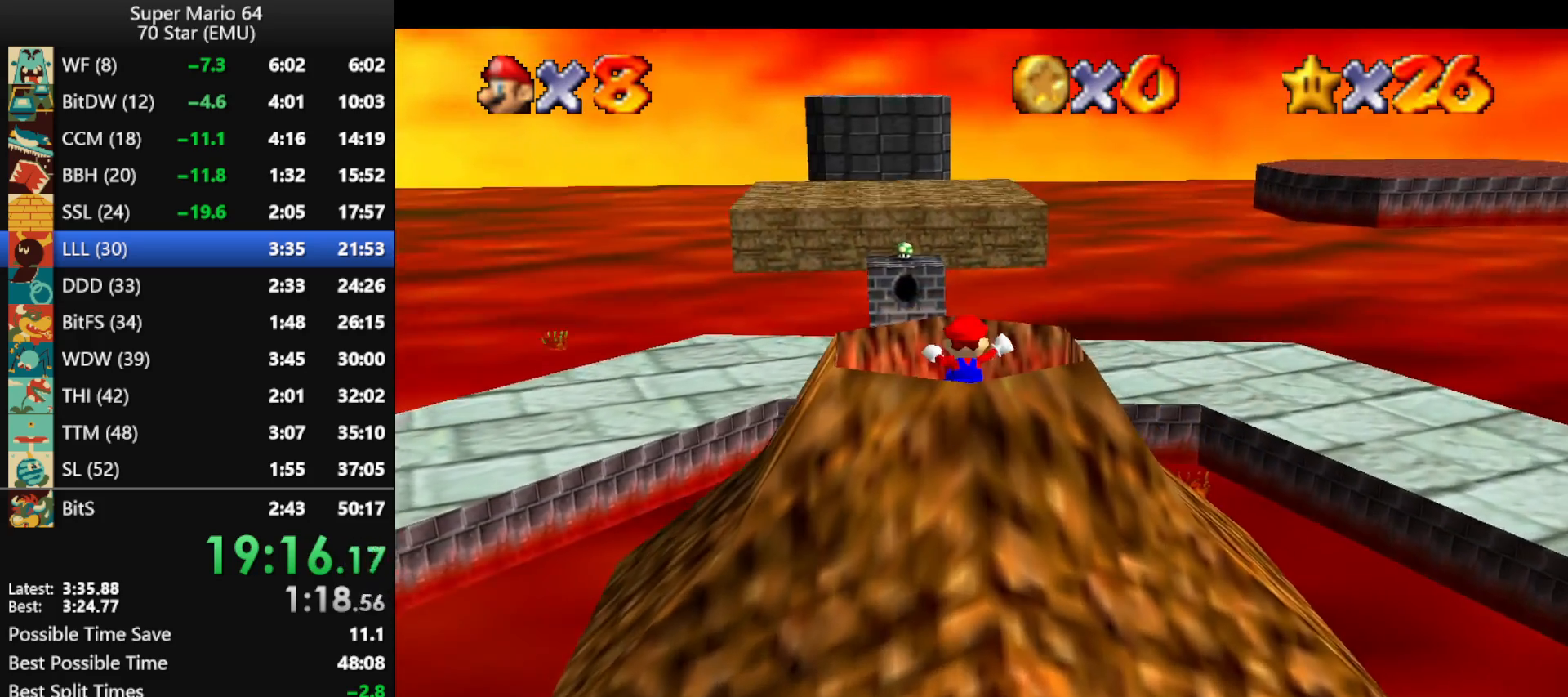
{"buttons": [], "left_stick": "center", "events": [[300, "left_stick", "center"]]}
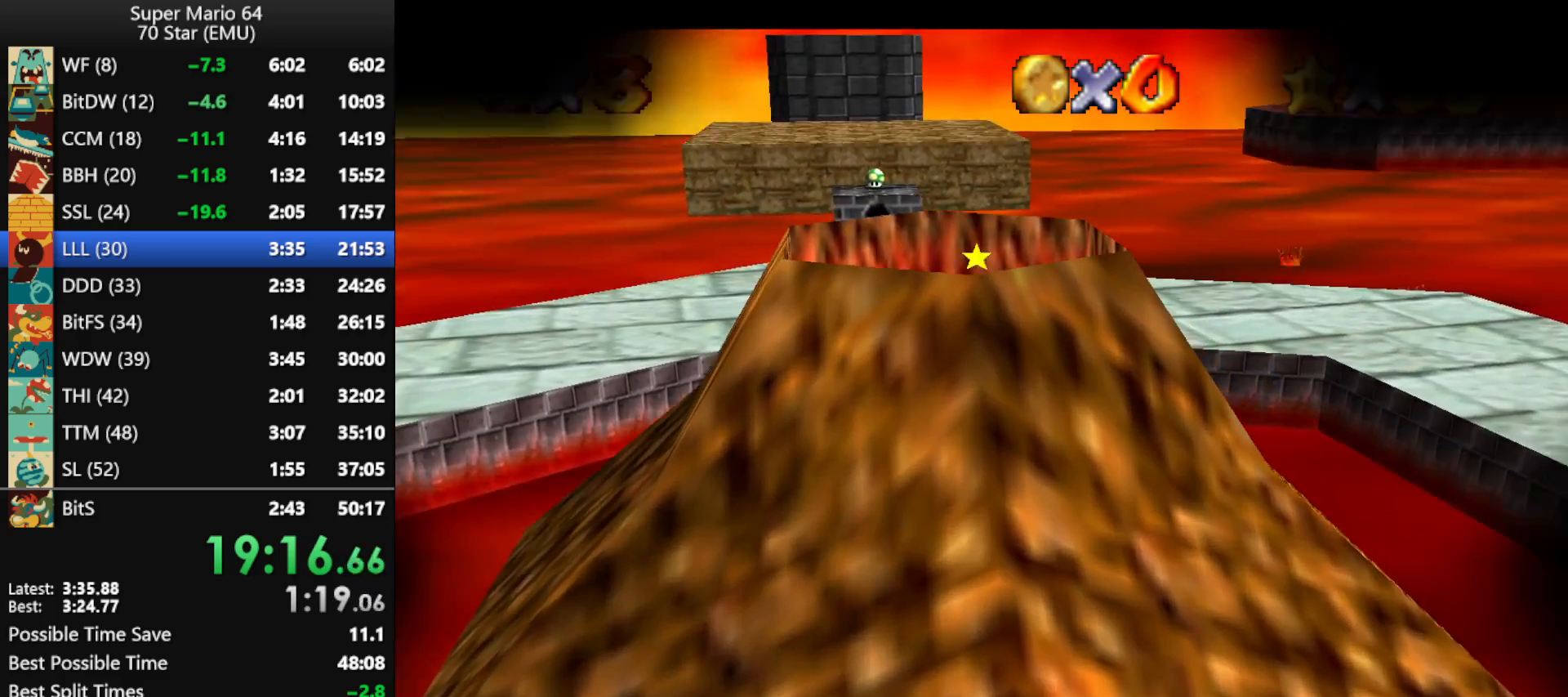
{"buttons": [], "left_stick": "center", "events": []}